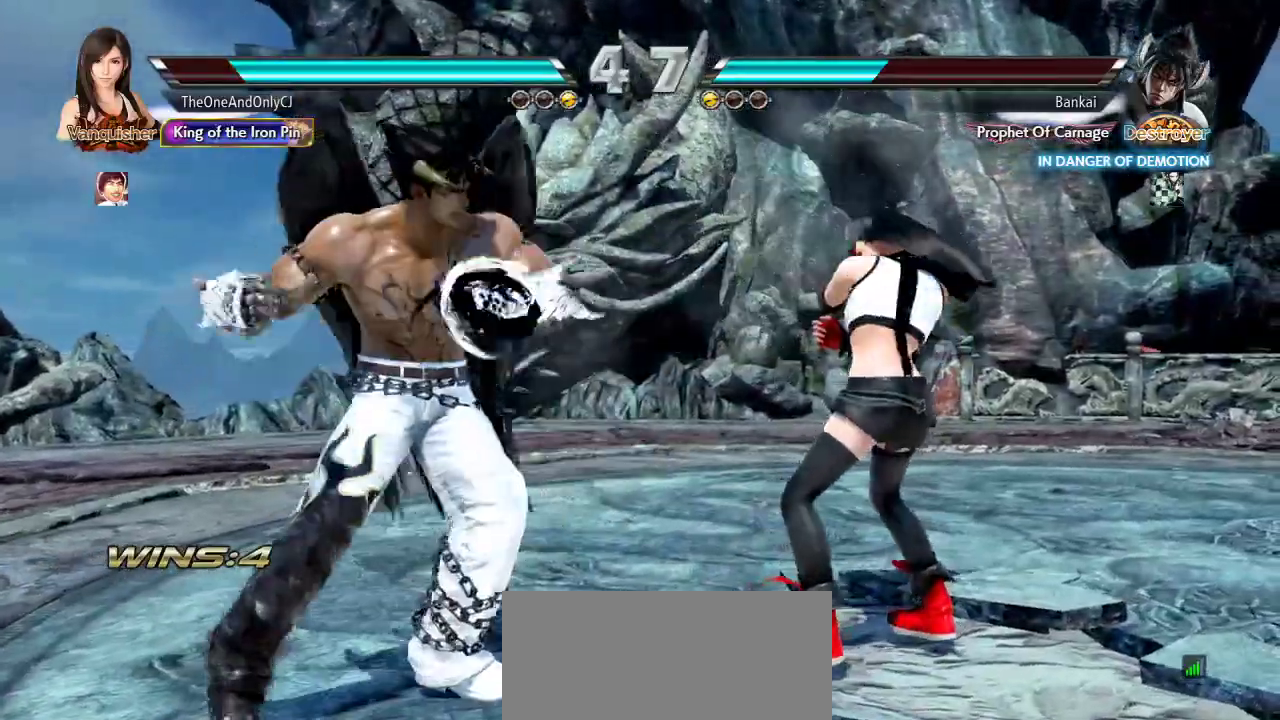
Gameplay with a controller (arcade stick); each line is a JSON object with the inputs held at the frame after it (dt_ms = milliseconds from this image to that frame). "events" lists button and stick changes between this image and that frame as [ms after this image, input, new state], when the widget could be followed in between. Not read: L3 LK R3.
{"dt_ms": 500, "buttons": [], "left_stick": "right", "events": [[17, "CIRCLE", "down"], [83, "CIRCLE", "up"], [483, "left_stick", "right"]]}
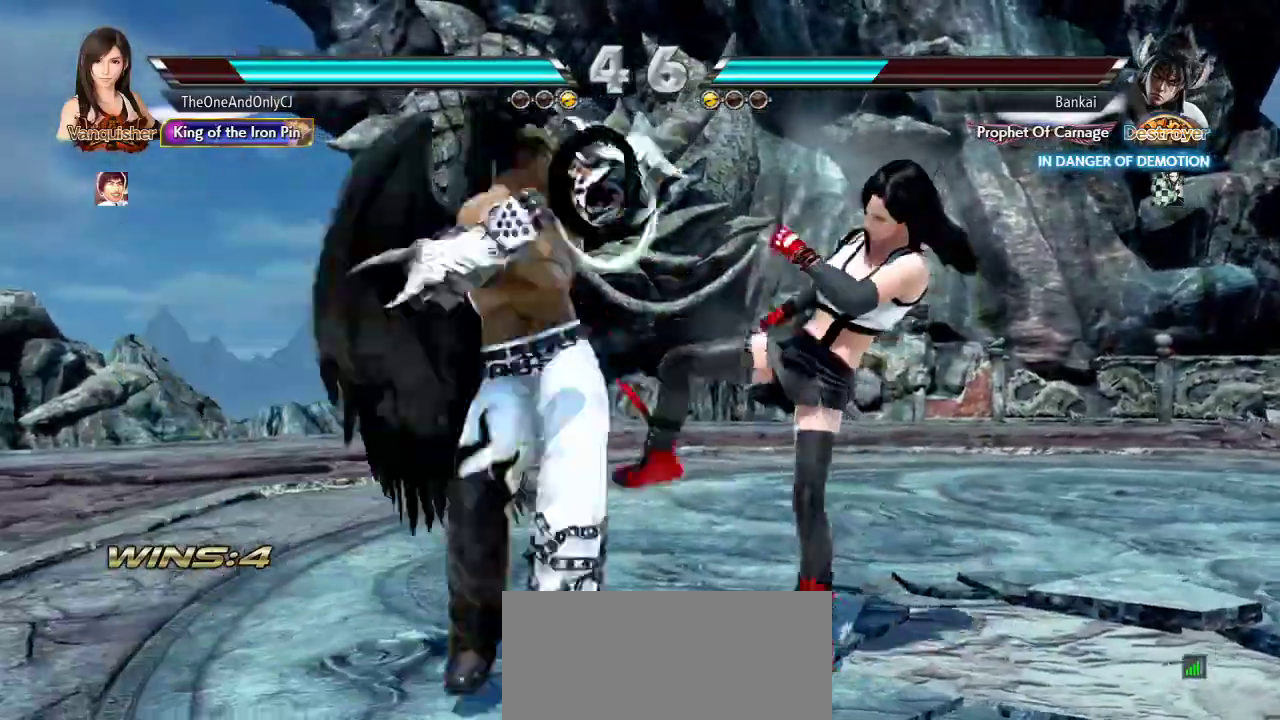
{"dt_ms": 500, "buttons": [], "left_stick": "center"}
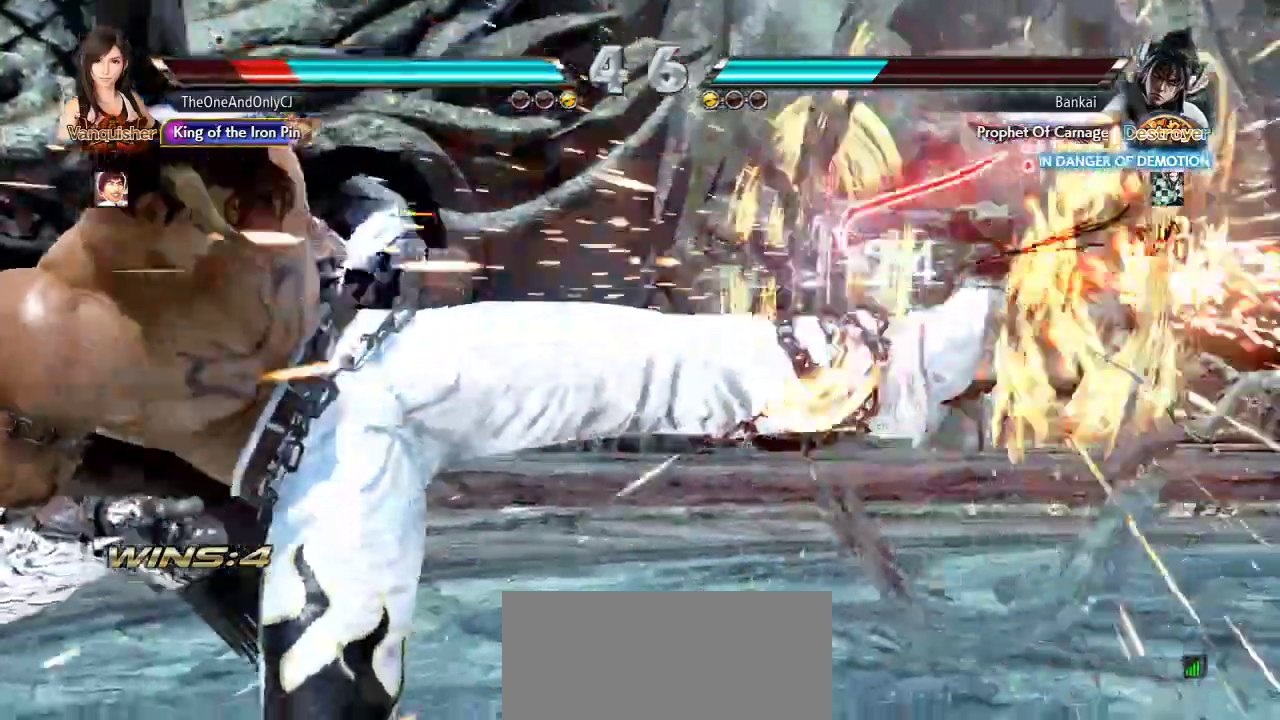
{"dt_ms": 1000, "buttons": [], "left_stick": "right"}
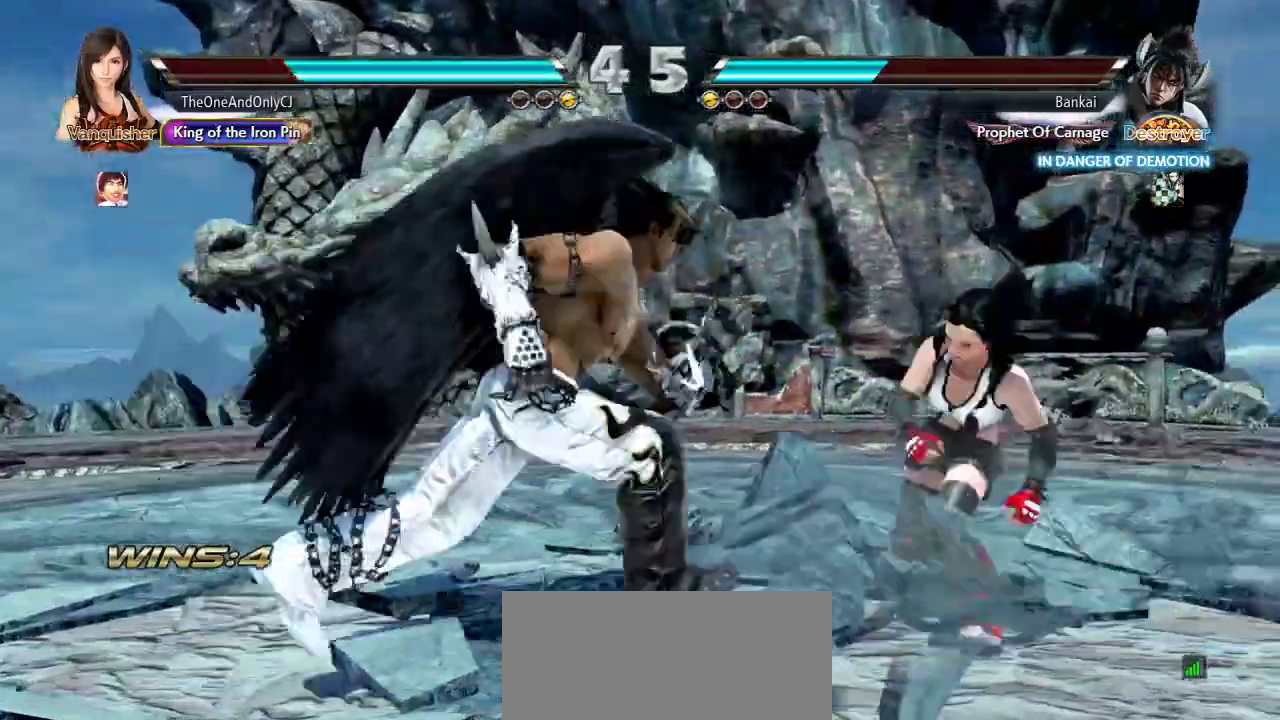
{"dt_ms": 1000, "buttons": [], "left_stick": "center"}
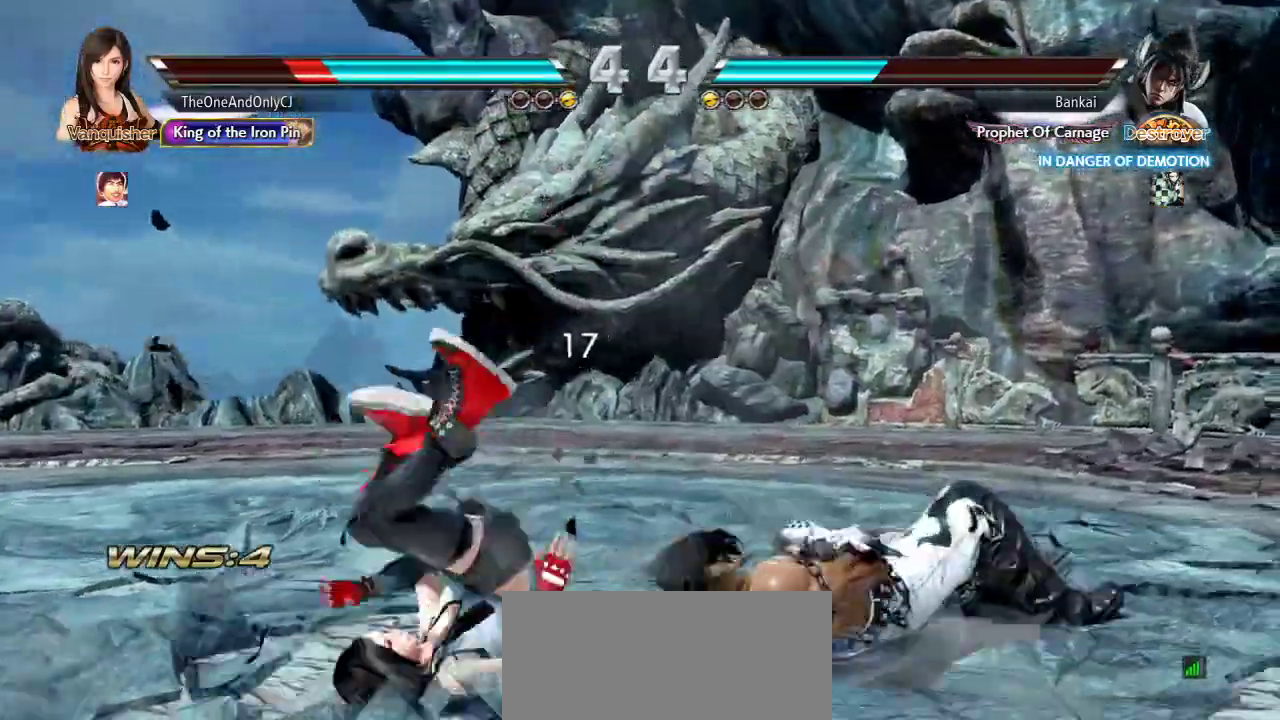
{"dt_ms": 500, "buttons": [], "left_stick": "center", "events": []}
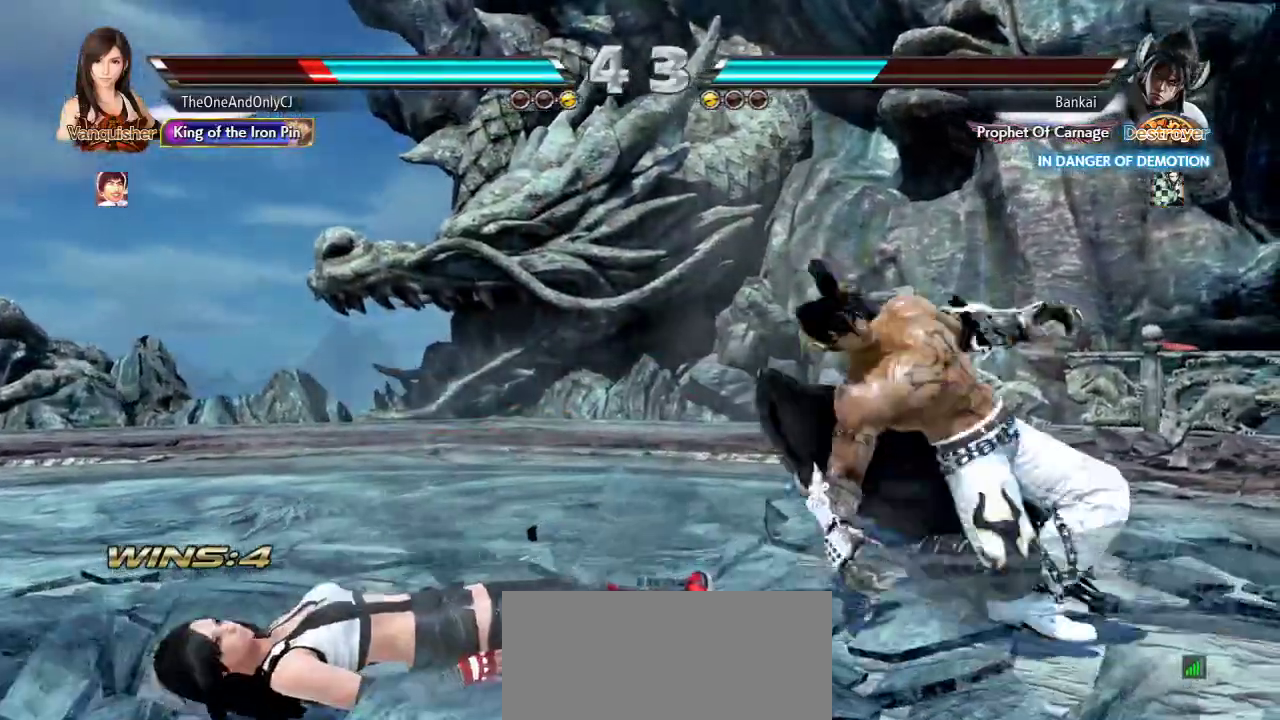
{"dt_ms": 500, "buttons": [], "left_stick": "left"}
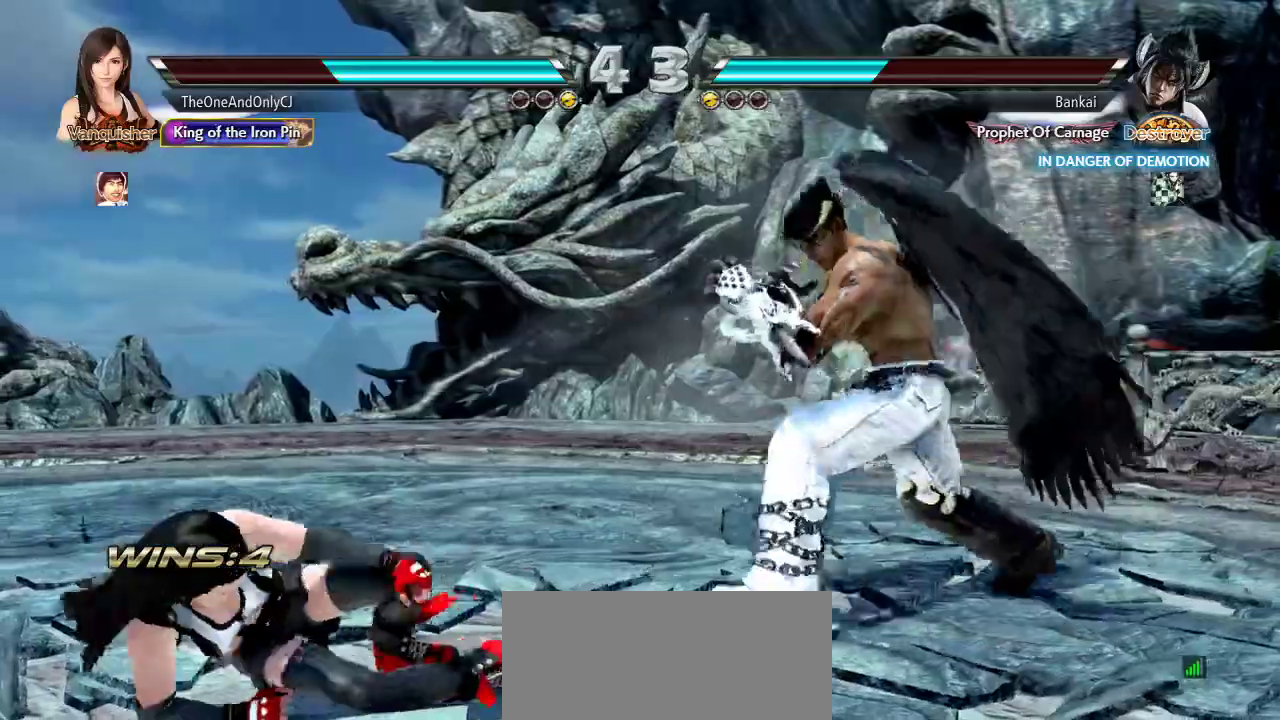
{"dt_ms": 1000, "buttons": [], "left_stick": "left"}
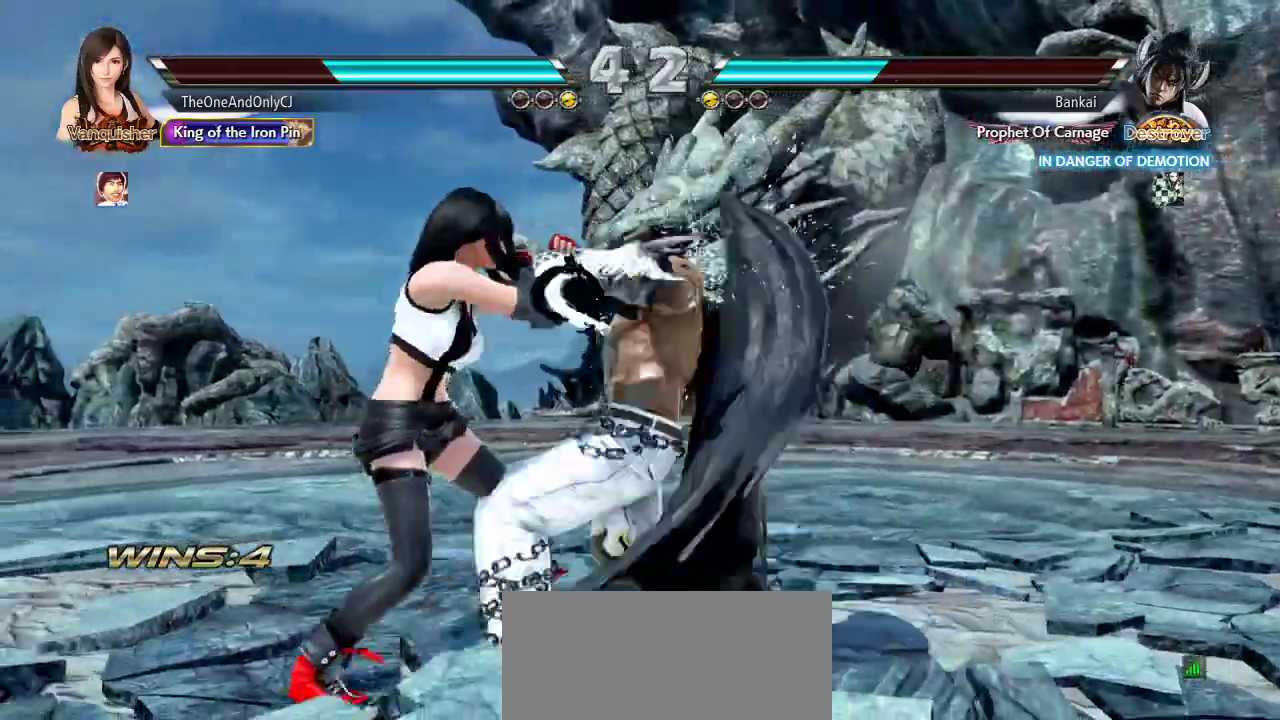
{"dt_ms": 1000, "buttons": [], "left_stick": "left"}
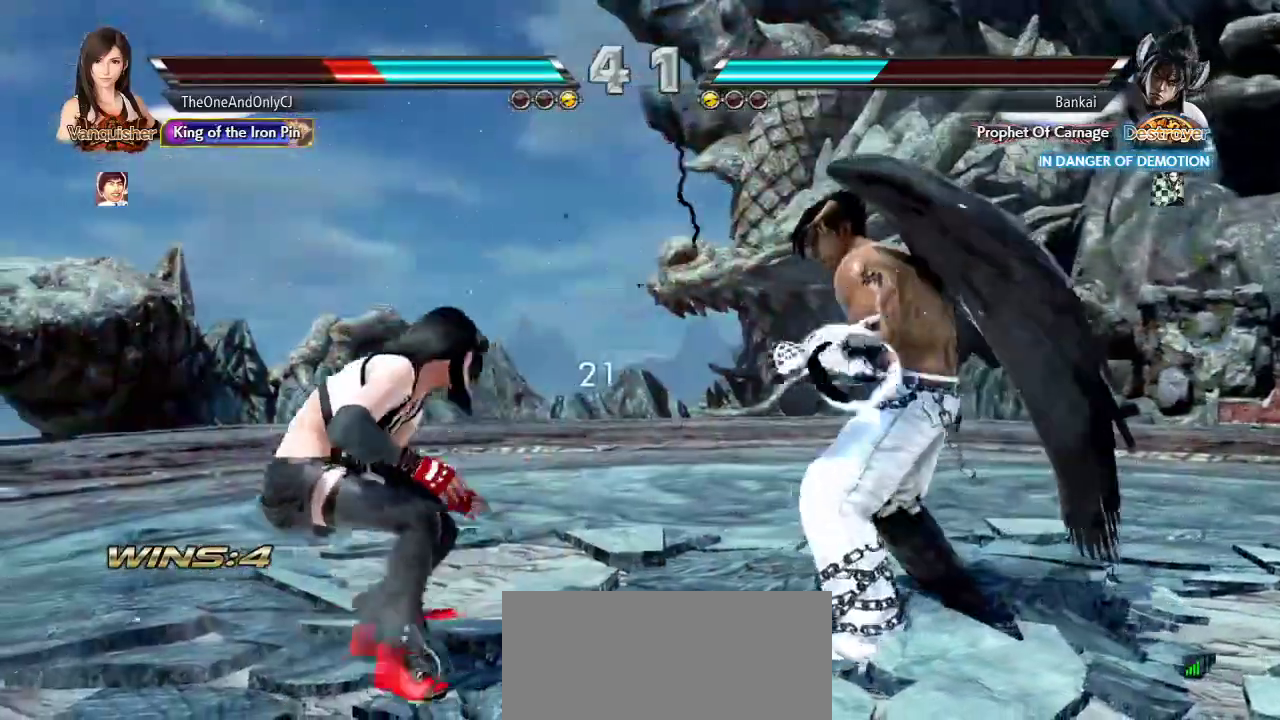
{"dt_ms": 500, "buttons": [], "left_stick": "center"}
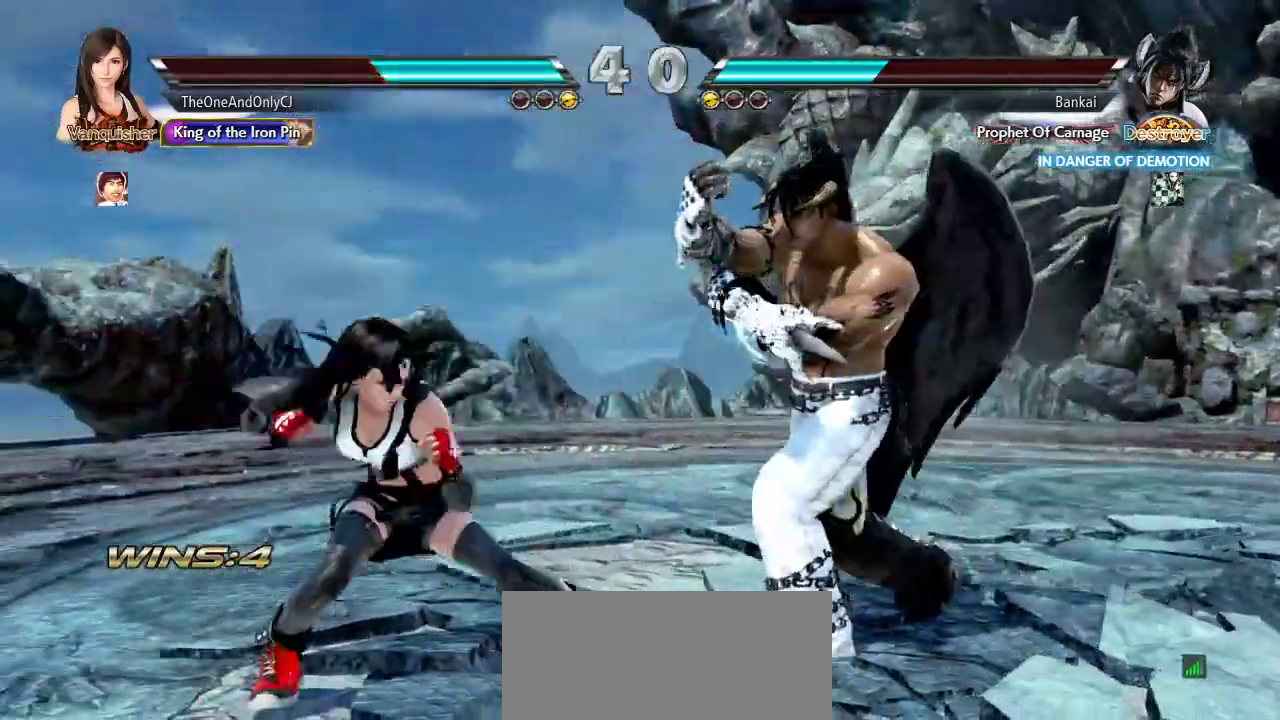
{"dt_ms": 500, "buttons": [], "left_stick": "right", "events": [[467, "left_stick", "right"]]}
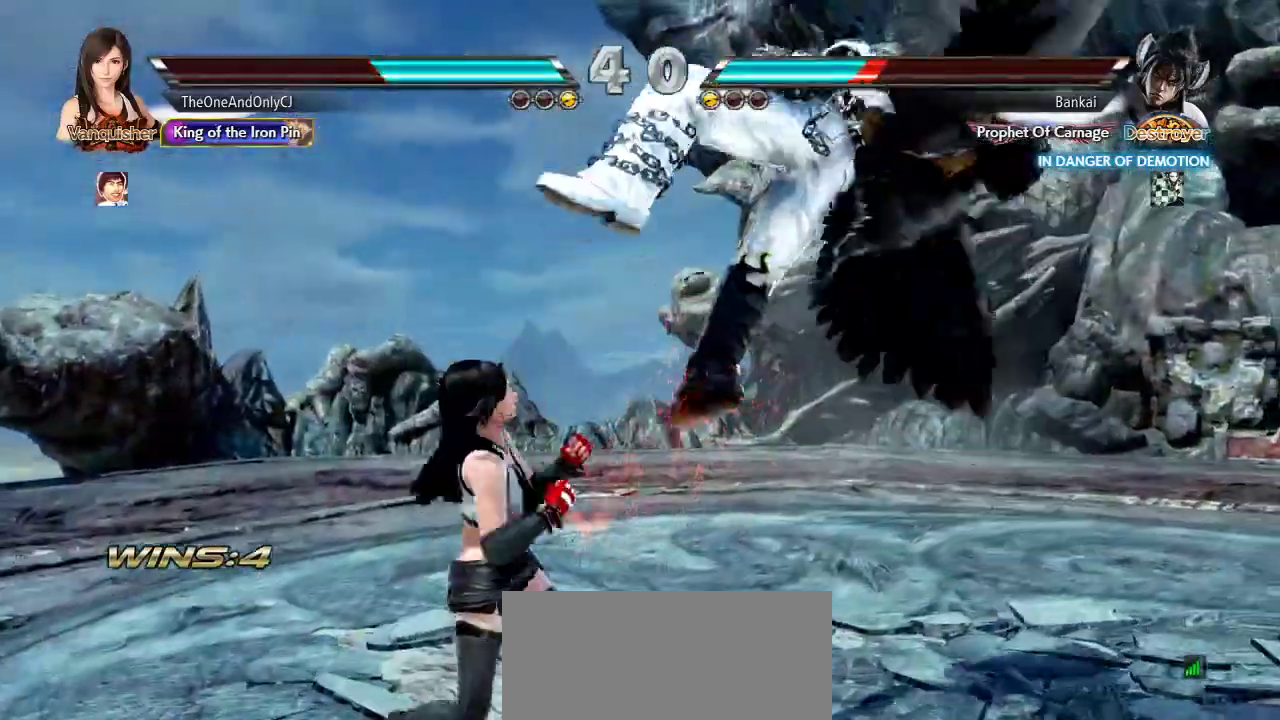
{"dt_ms": 500, "buttons": [], "left_stick": "center", "events": [[17, "SQUARE", "down"], [17, "TRIANGLE", "down"], [133, "SQUARE", "up"], [133, "TRIANGLE", "up"], [133, "left_stick", "center"]]}
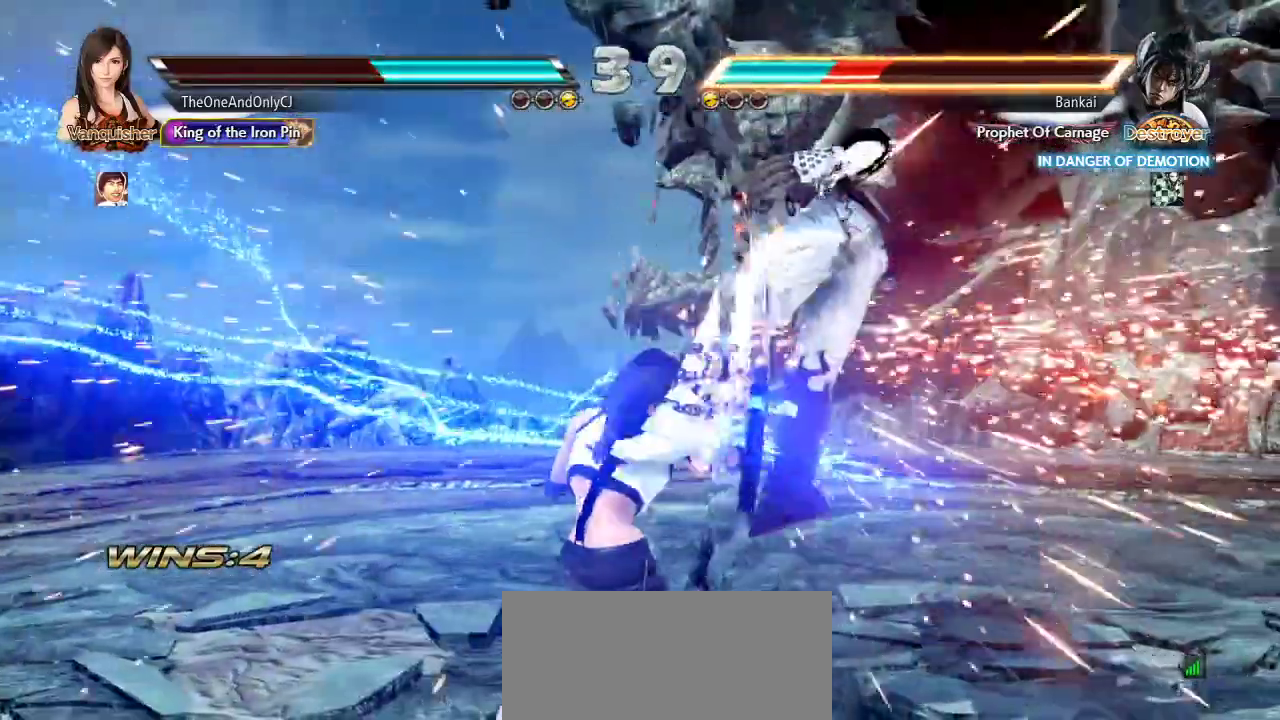
{"dt_ms": 500, "buttons": [], "left_stick": "center", "events": [[133, "CIRCLE", "down"], [233, "CIRCLE", "up"]]}
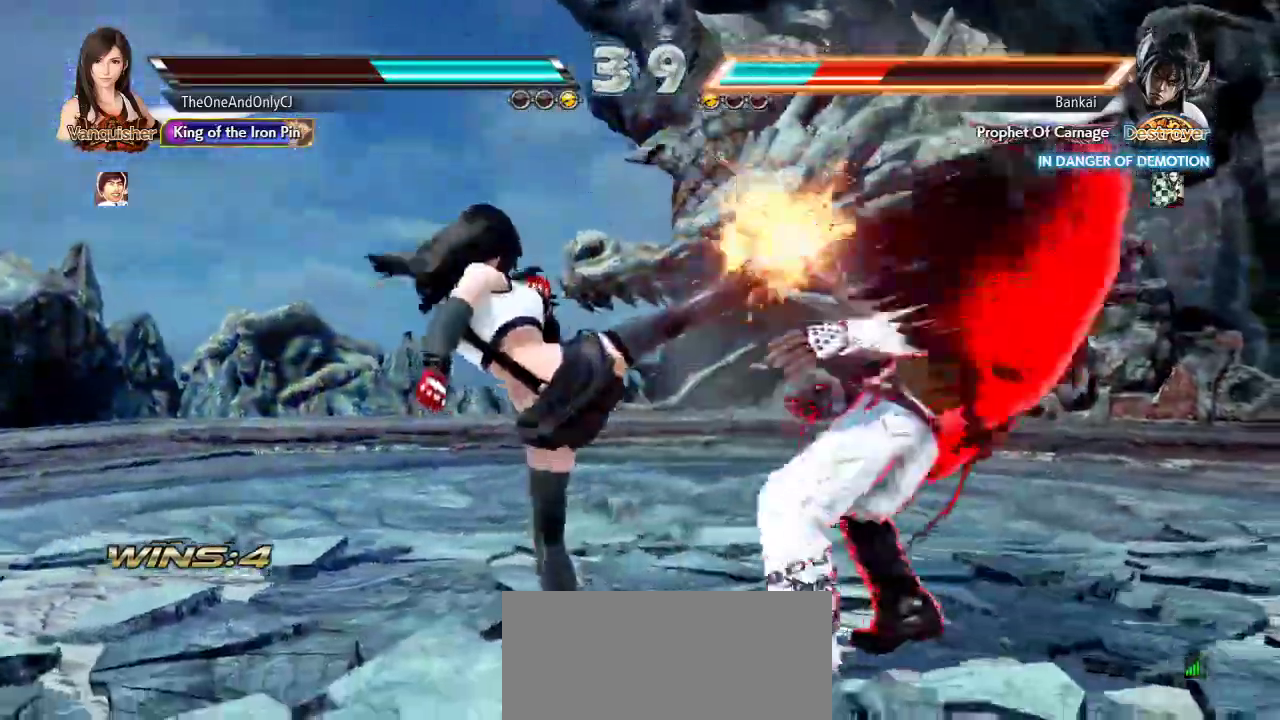
{"dt_ms": 500, "buttons": ["CIRCLE"], "left_stick": "center"}
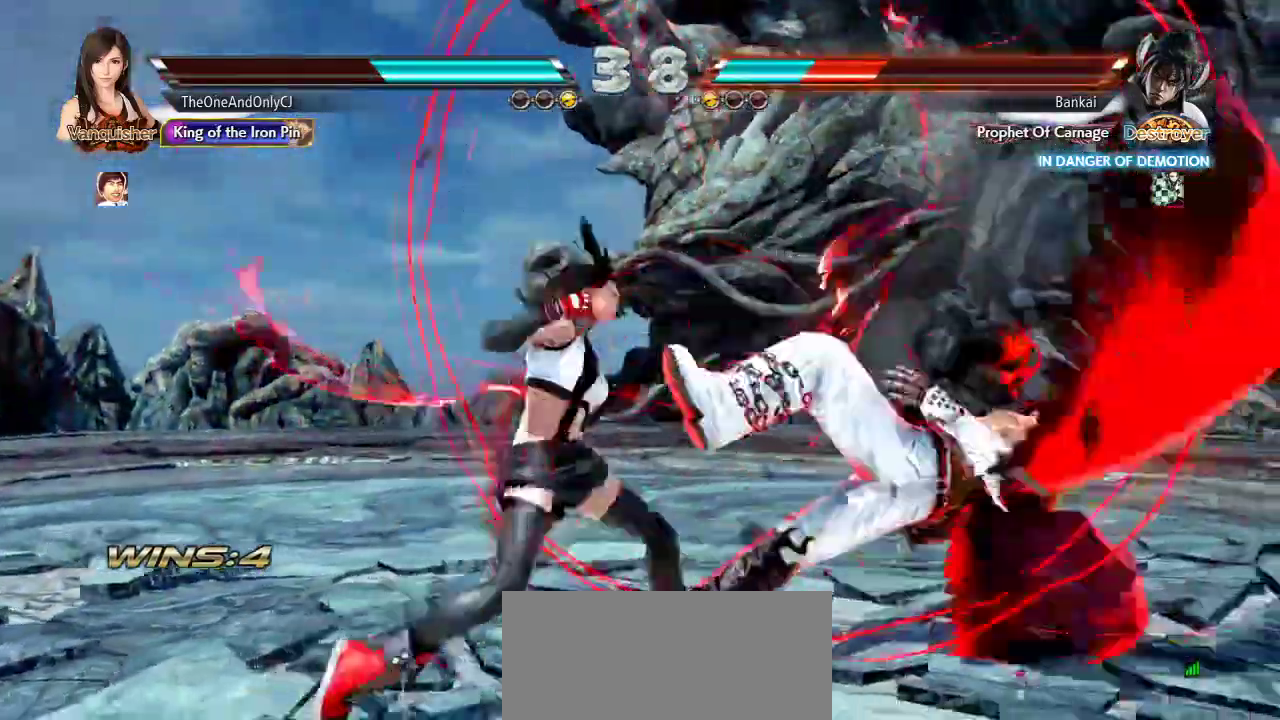
{"dt_ms": 500, "buttons": [], "left_stick": "center"}